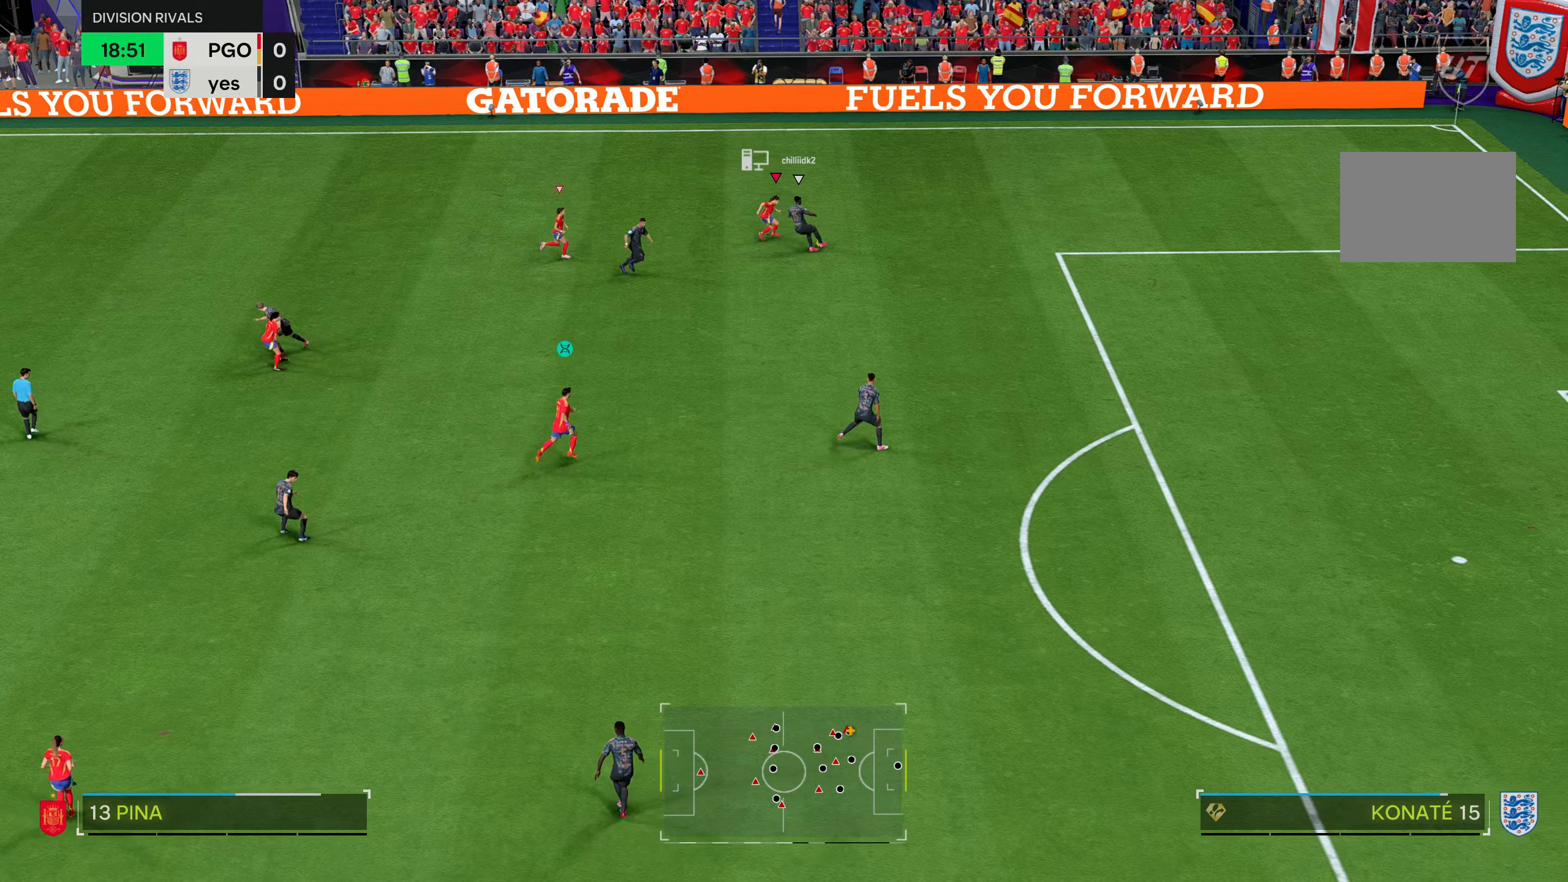
Gameplay with a controller (PlayStation layout); each line is a JSON object with the inputs held at the frame after it. "events" lists button and stick changes between this image and that frame as [ms after this image, input, new state], when the widget could be followed in between. Not read: L3 R3.
{"buttons": [], "left_stick": "down", "right_stick": "center", "events": [[17, "R2", "up"], [101, "R2", "down"], [101, "left_stick", "down-right"], [167, "R2", "up"], [434, "left_stick", "down"]]}
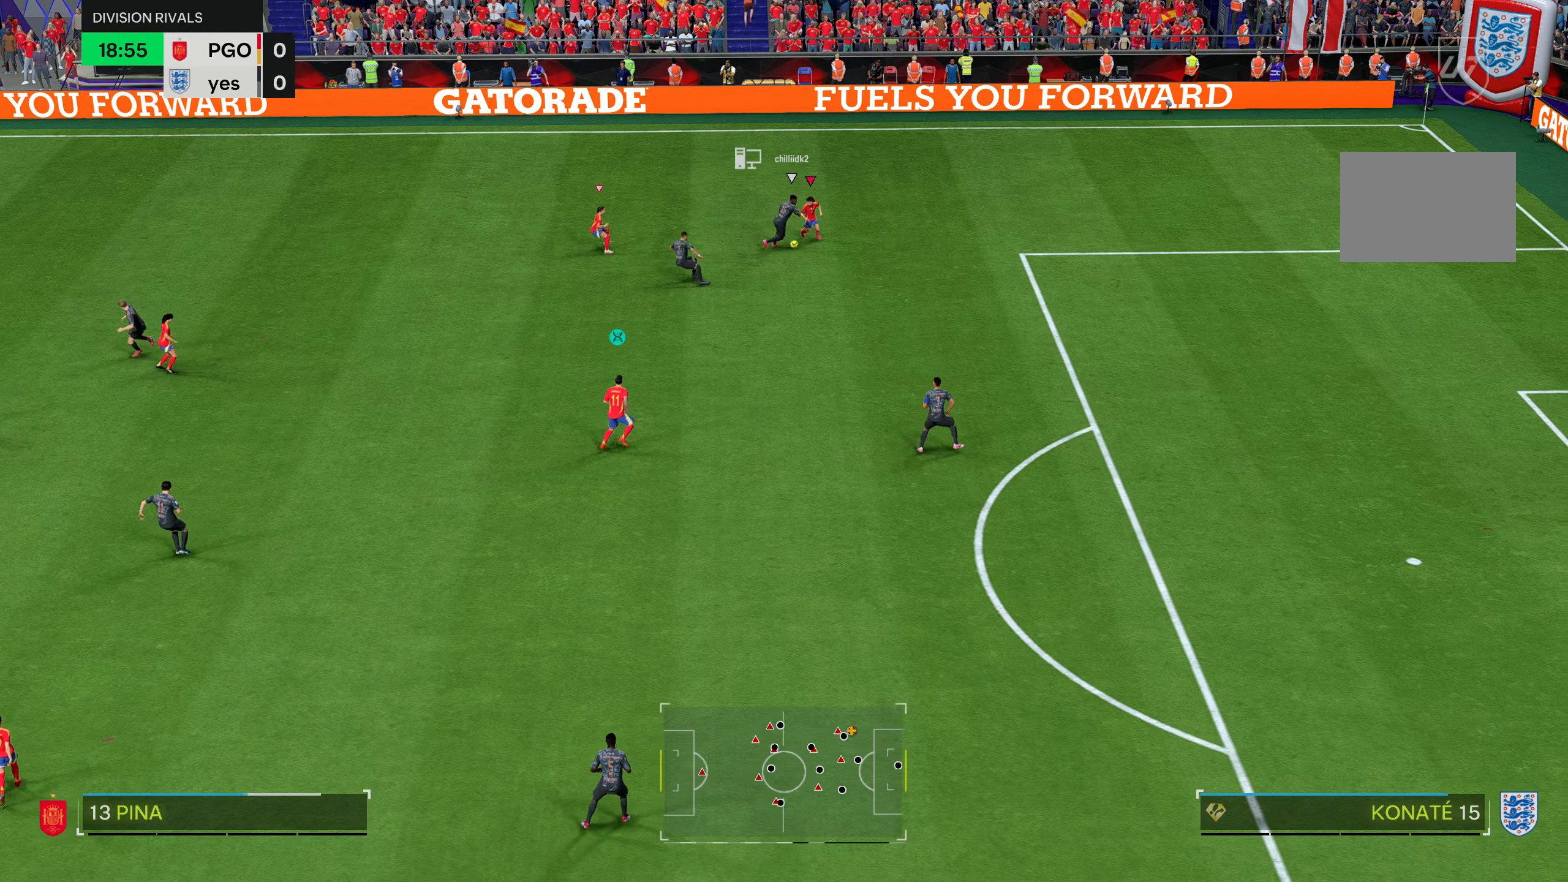
{"buttons": [], "left_stick": "down-right", "right_stick": "center", "events": [[300, "left_stick", "down-right"]]}
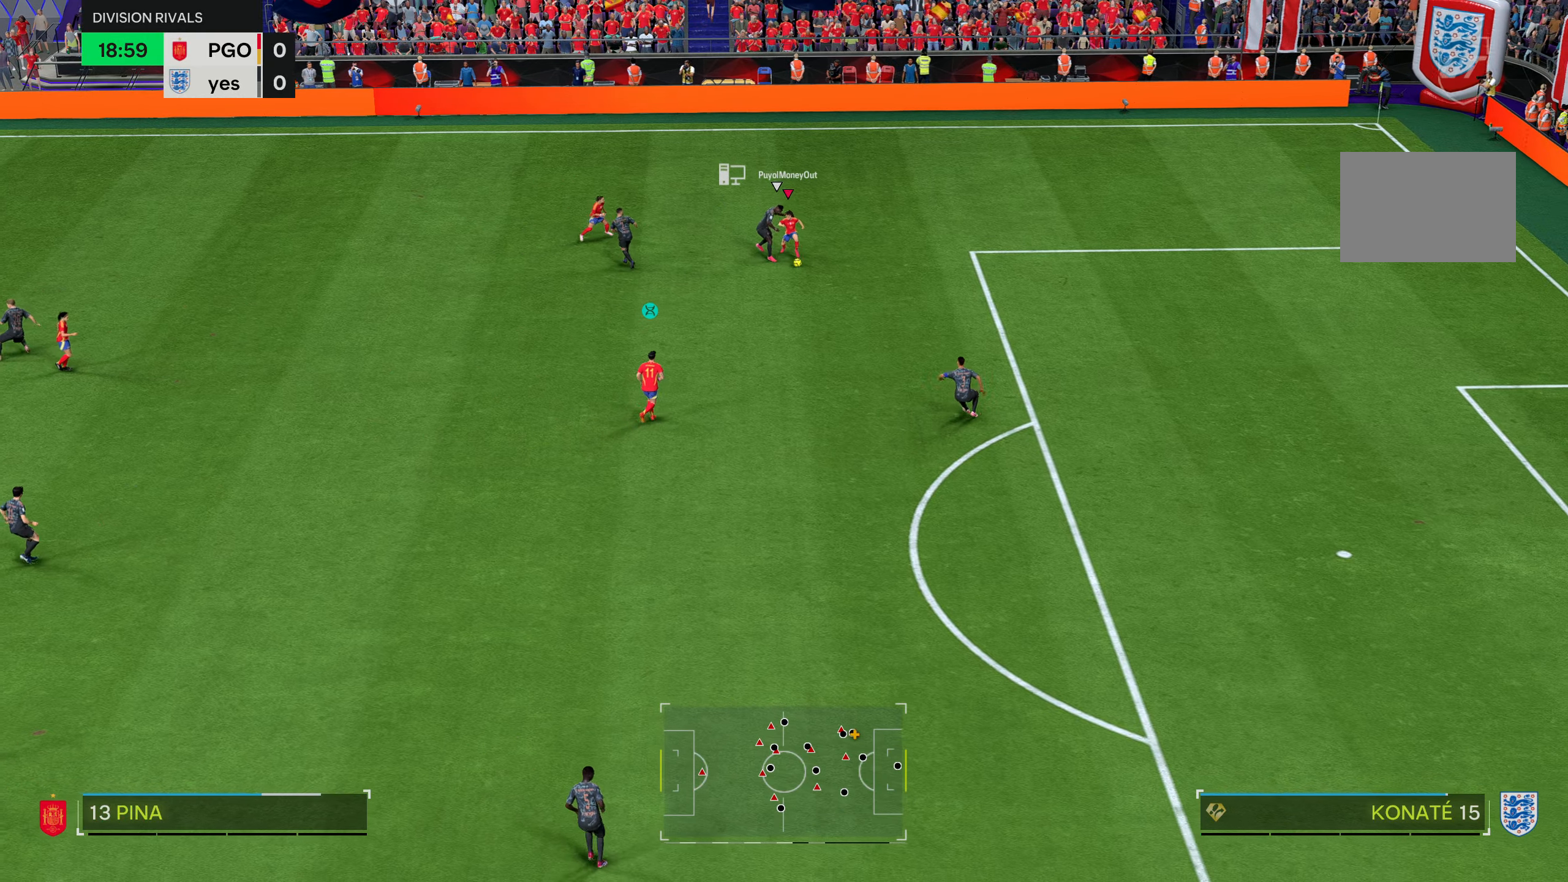
{"buttons": ["R2"], "left_stick": "down-right", "right_stick": "center", "events": [[468, "R2", "down"]]}
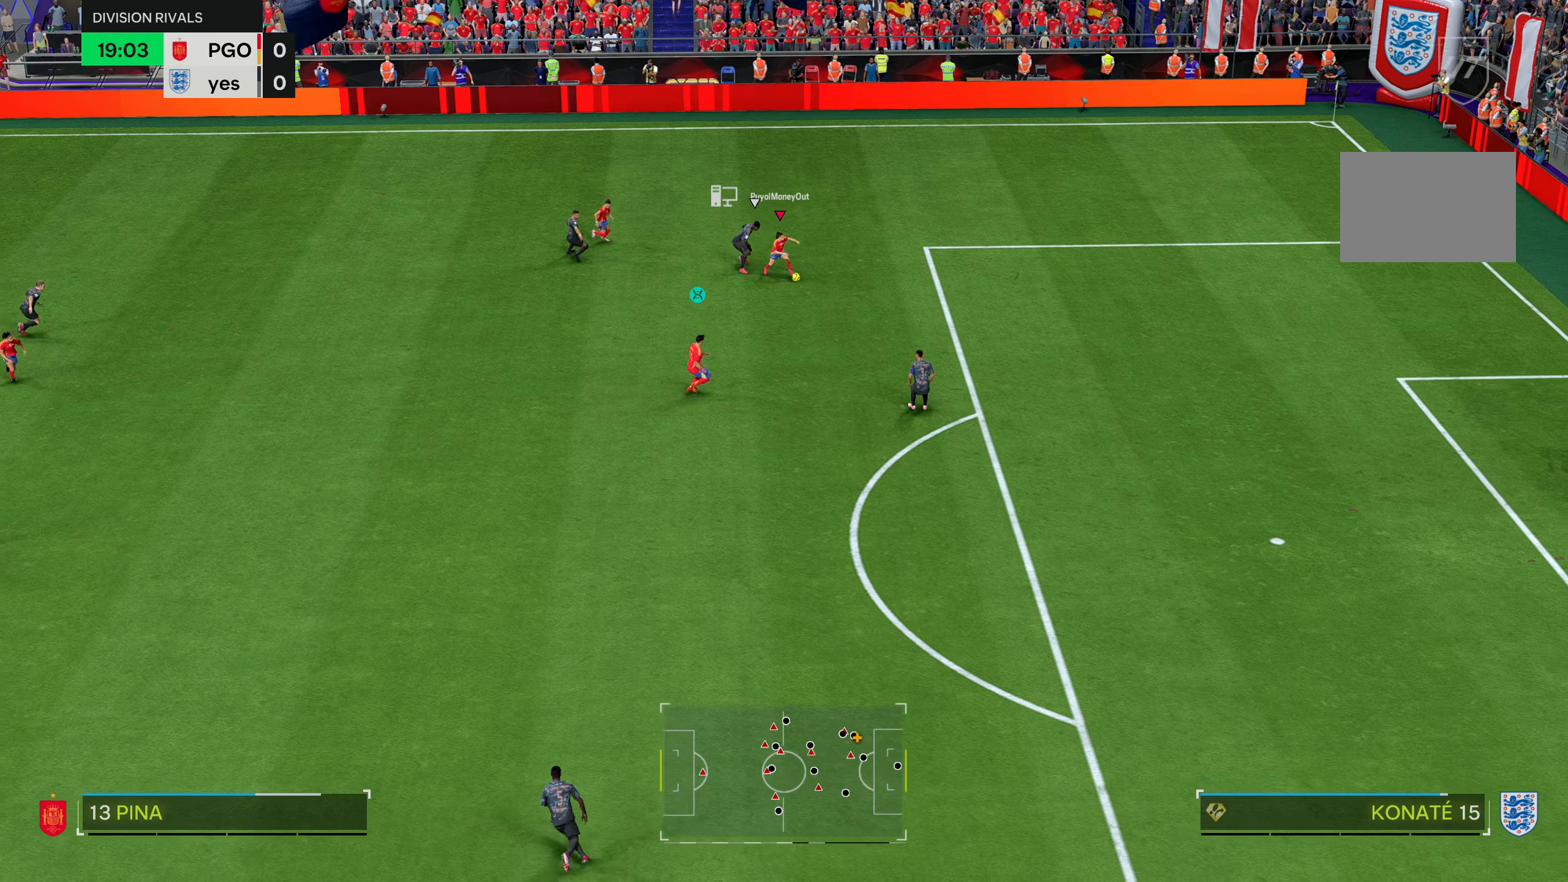
{"buttons": ["R2"], "left_stick": "down-right", "right_stick": "center", "events": []}
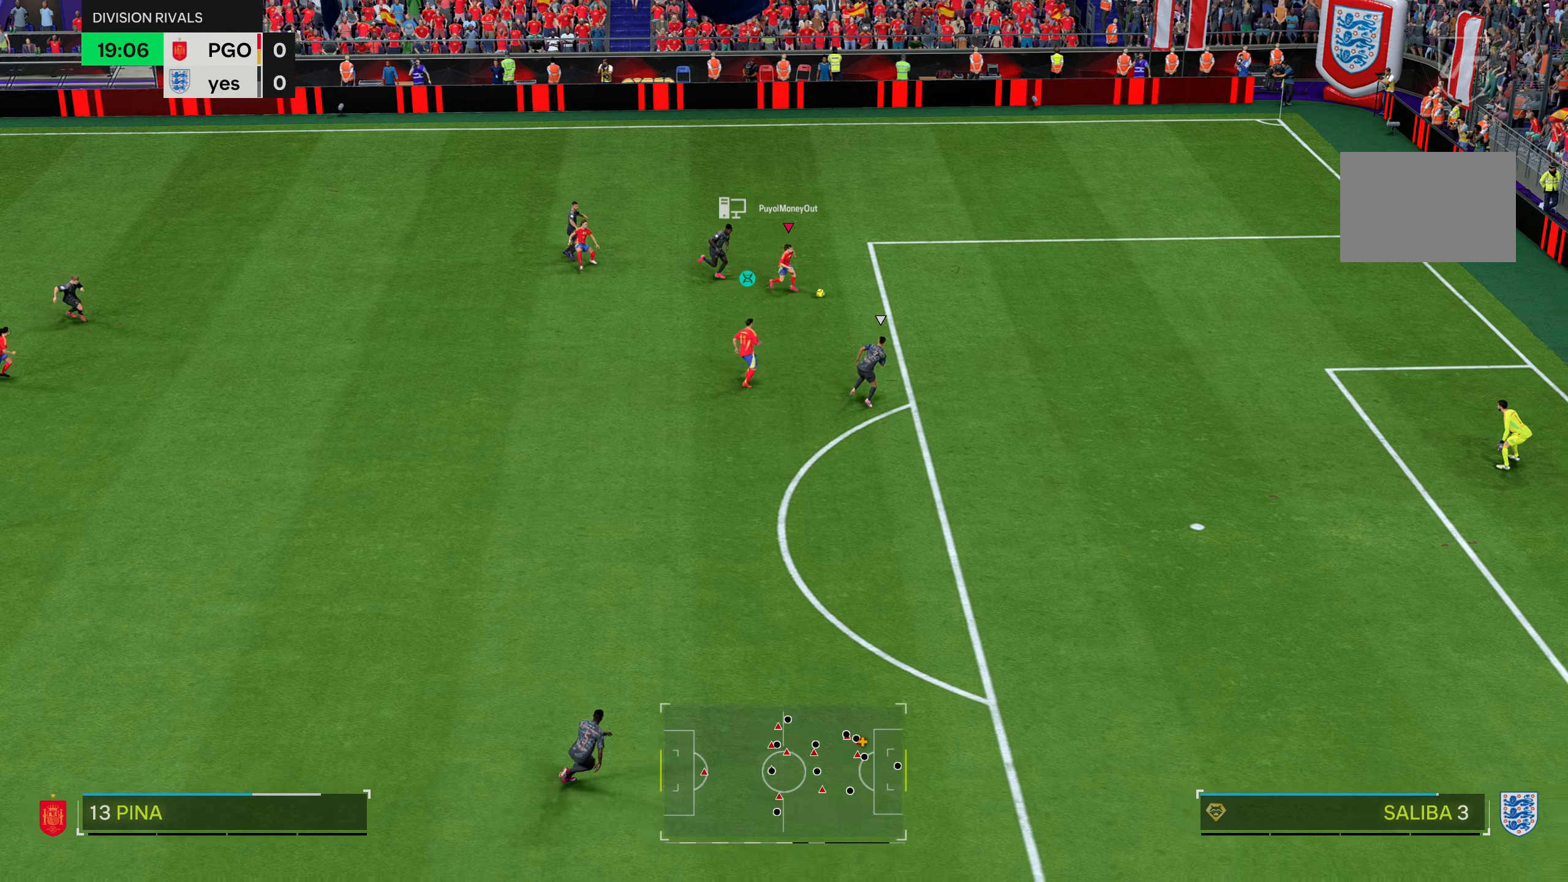
{"buttons": ["R2"], "left_stick": "right", "right_stick": "center", "events": [[351, "left_stick", "right"]]}
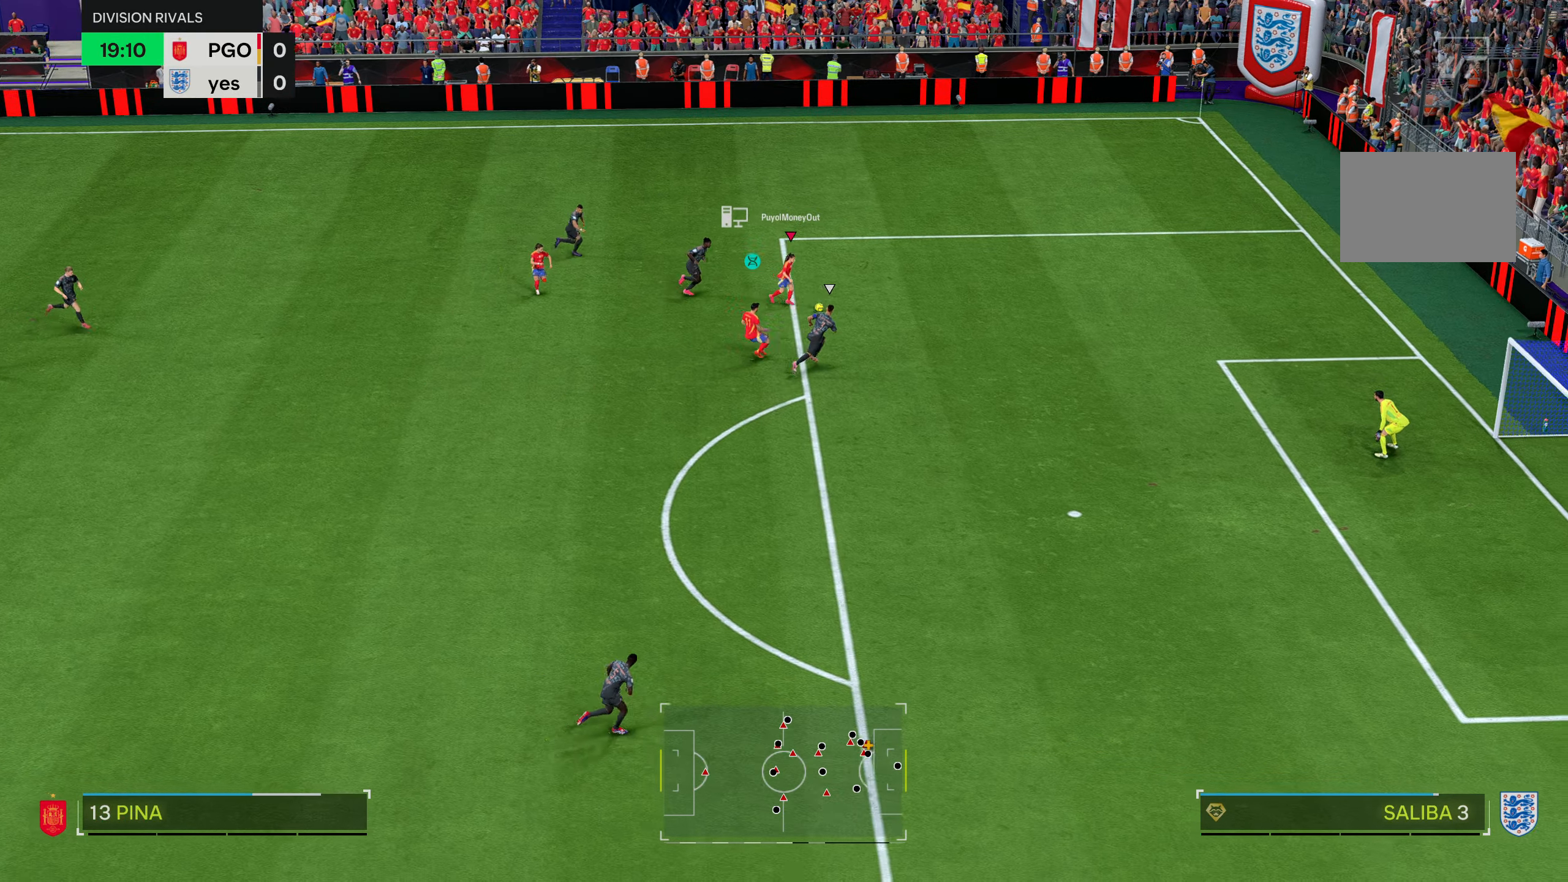
{"buttons": ["R2"], "left_stick": "right", "right_stick": "center", "events": []}
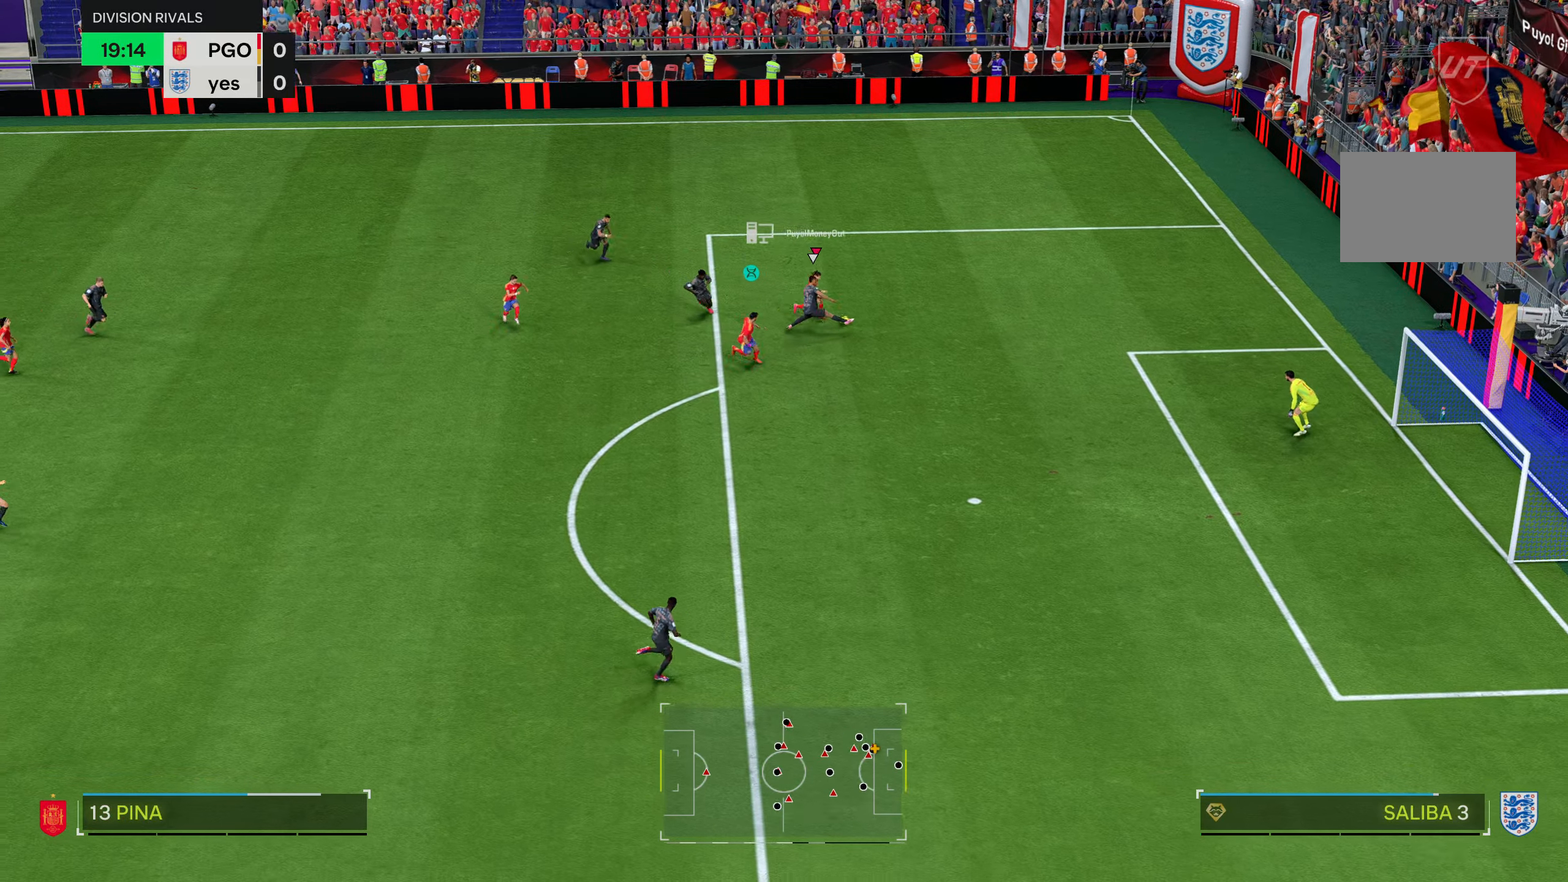
{"buttons": ["R2"], "left_stick": "up-right", "right_stick": "center", "events": [[451, "left_stick", "up-right"]]}